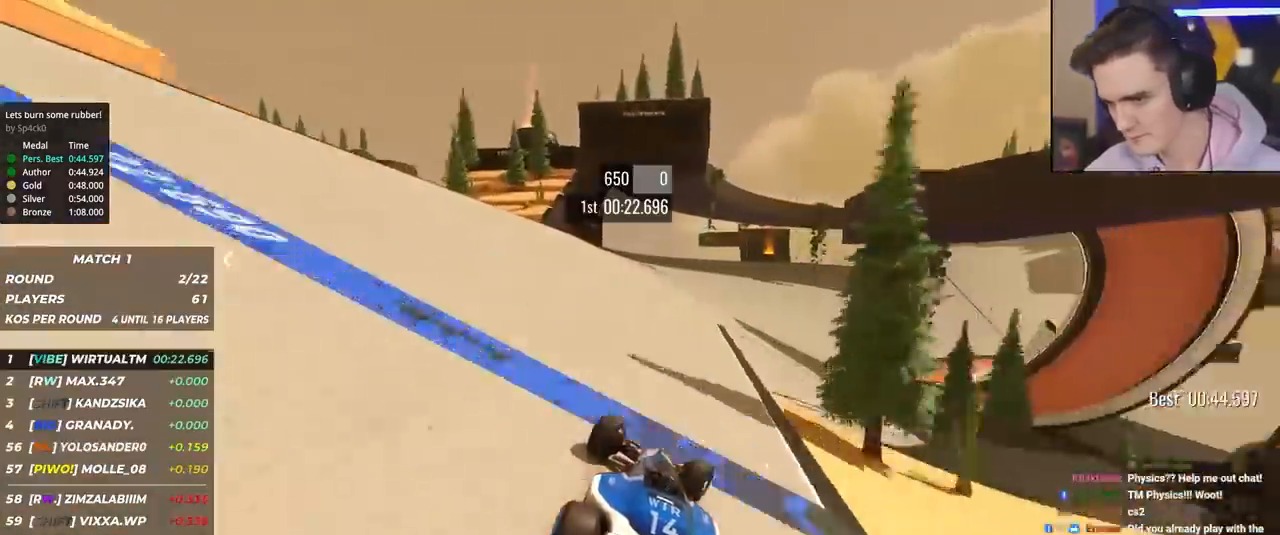
Gameplay with keyboard; each line is a JSON object with the keys held at the frame after it. "events" lists presses ("down") and releases ("up") of "brake", "down", "left", "right" and "up" between this image and that frame as [ms after this image, input, new state], when the widget could be followed in between. No other keys are recorded. Mouse input is not recorded. Key names are as the overlay labels them; some are game actions (e.g. jump) rather than physical keys.
{"keys": ["right", "up"], "events": [[100, "right", "down"], [200, "right", "up"], [283, "right", "down"], [383, "right", "up"], [467, "right", "down"]]}
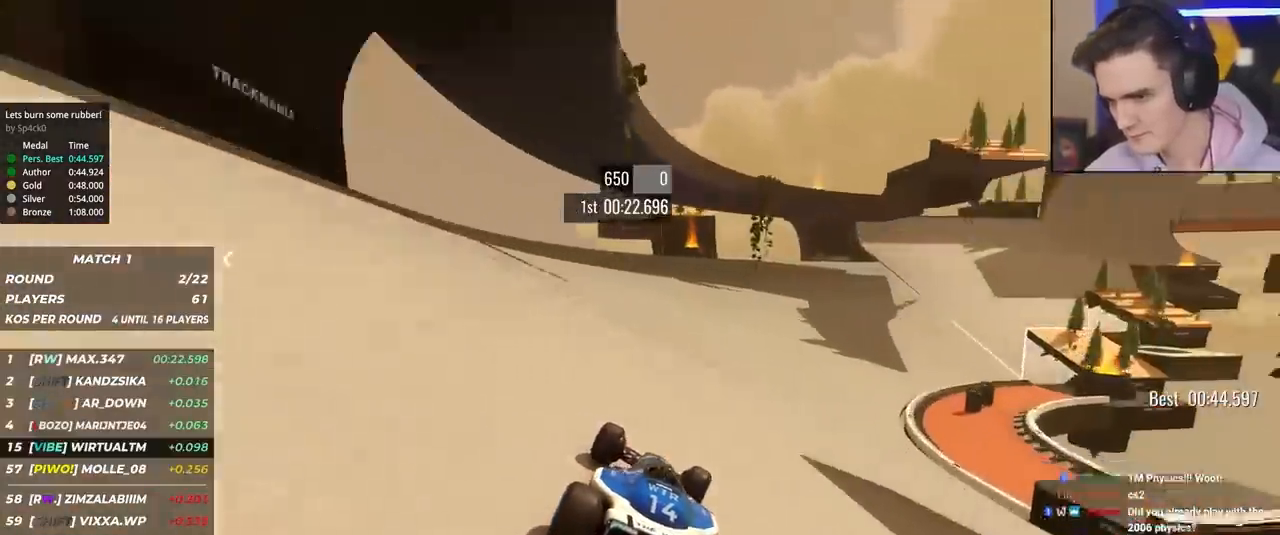
{"keys": ["up"], "events": [[117, "right", "up"], [167, "right", "down"], [300, "right", "up"], [400, "right", "down"], [483, "right", "up"]]}
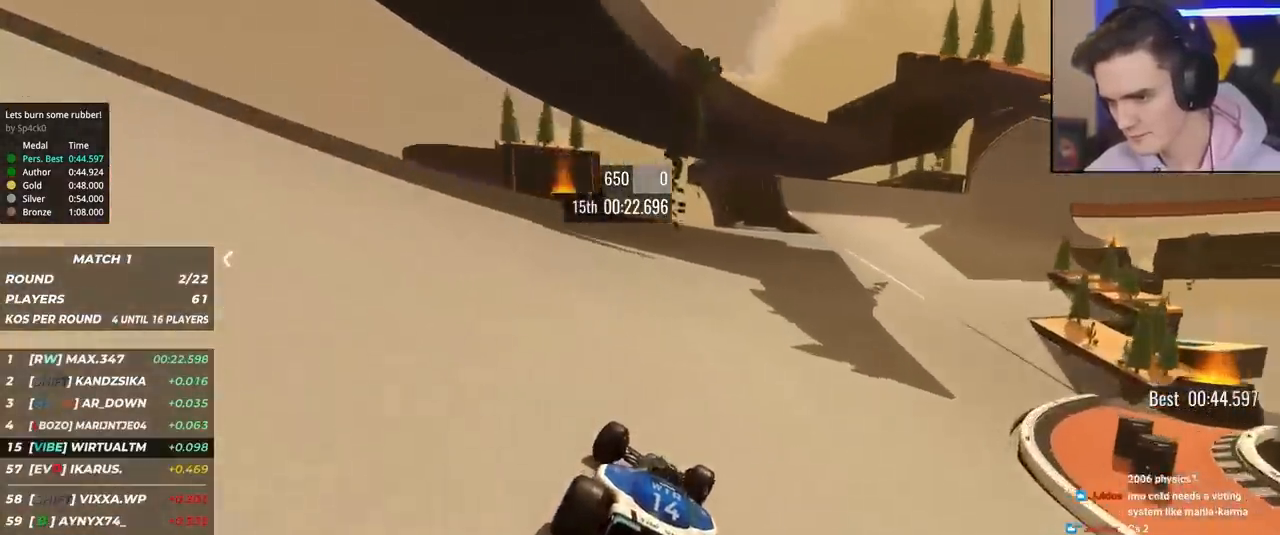
{"keys": ["up"], "events": [[33, "right", "down"], [317, "right", "up"], [367, "right", "down"], [500, "right", "up"]]}
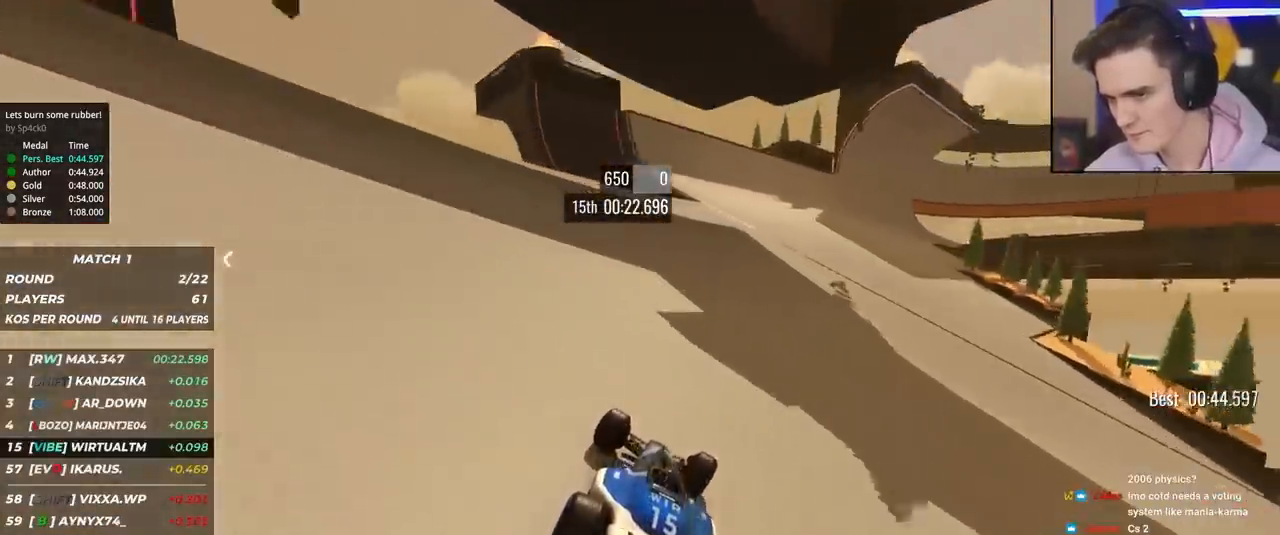
{"keys": ["up"], "events": [[50, "right", "down"], [233, "right", "up"], [333, "right", "down"], [433, "right", "up"]]}
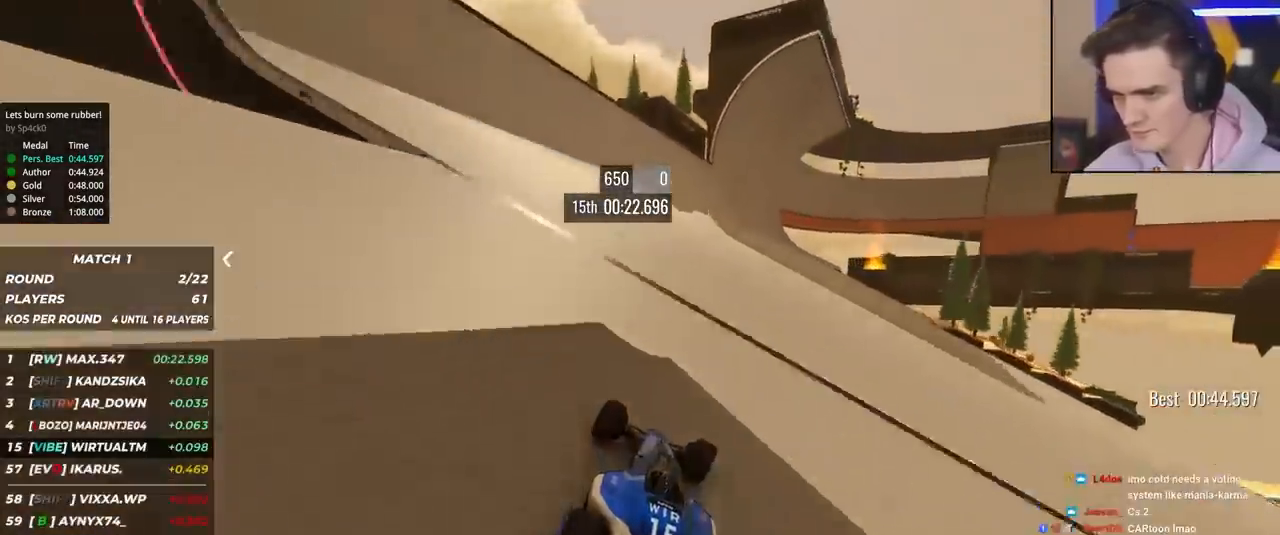
{"keys": ["up"], "events": [[17, "right", "down"], [117, "right", "up"]]}
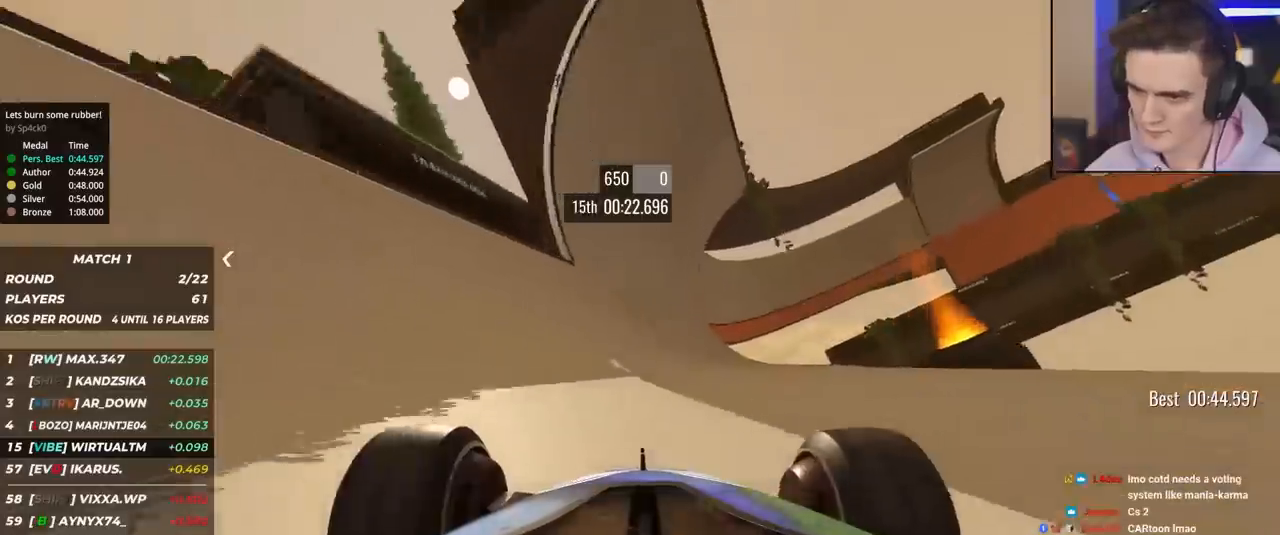
{"keys": ["up"], "events": [[33, "right", "down"], [83, "right", "up"]]}
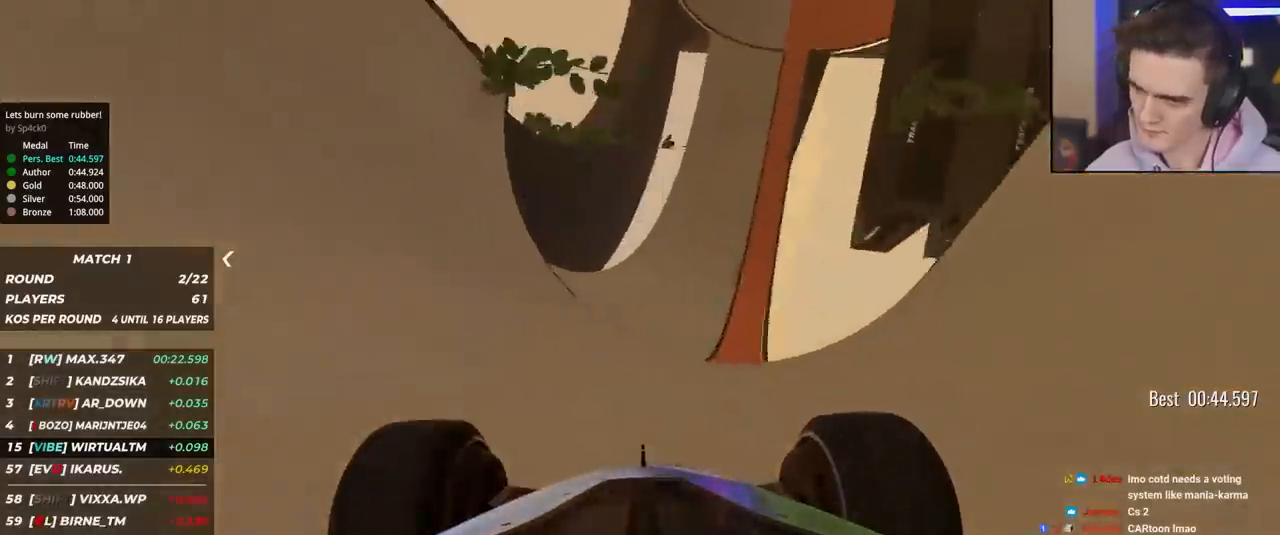
{"keys": ["up"], "events": []}
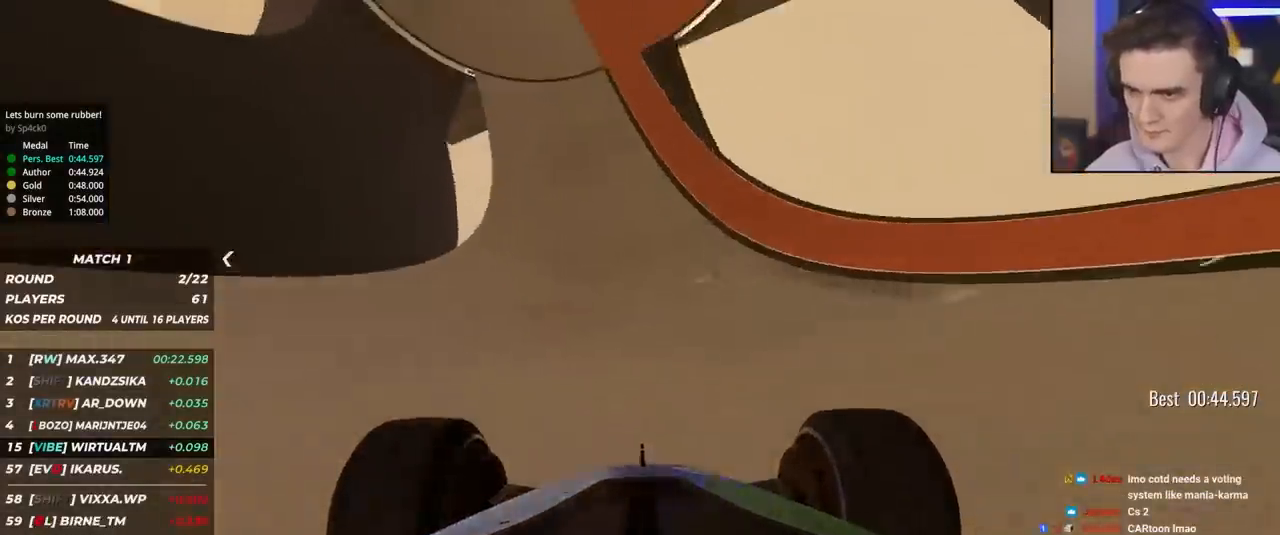
{"keys": ["up"], "events": [[67, "right", "down"], [300, "right", "up"]]}
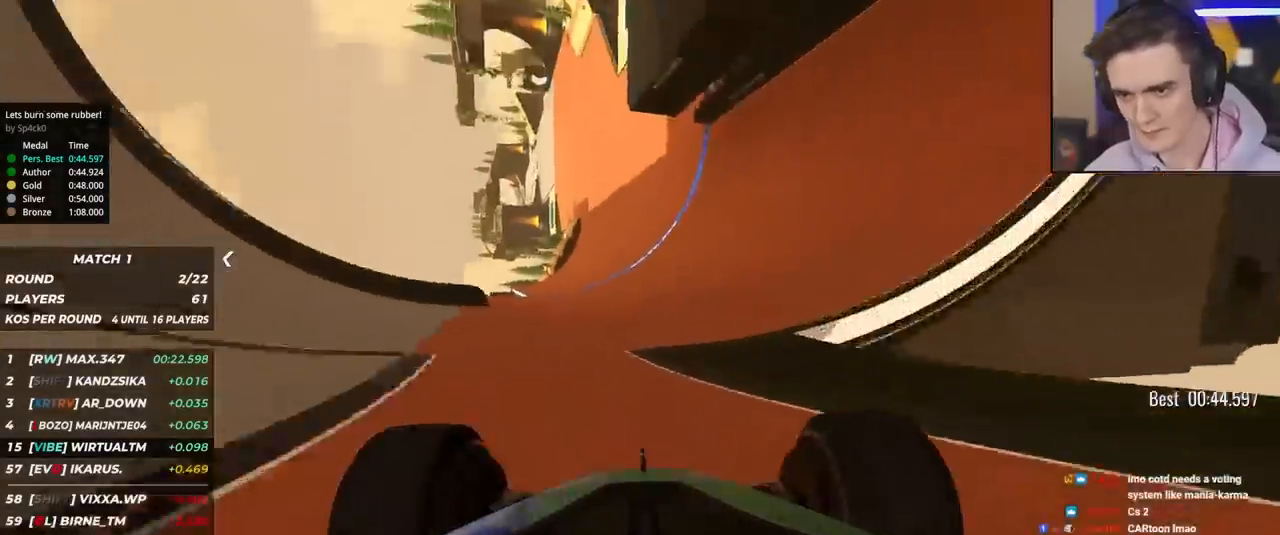
{"keys": ["up"], "events": [[133, "right", "down"], [217, "right", "up"], [417, "right", "down"], [500, "right", "up"]]}
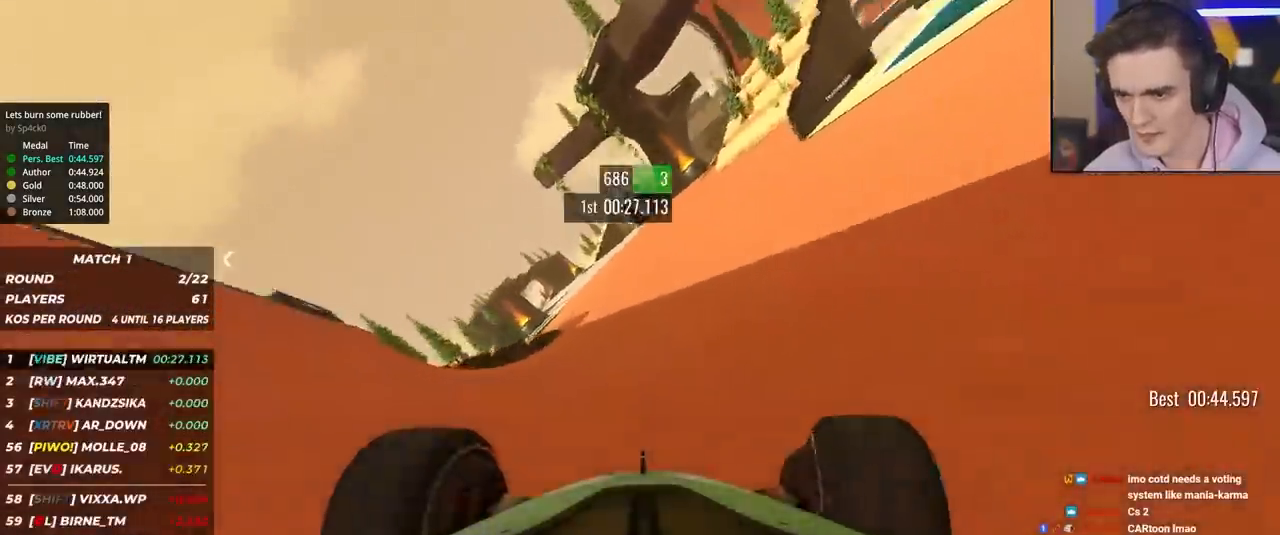
{"keys": ["up"], "events": [[283, "right", "down"], [383, "right", "up"]]}
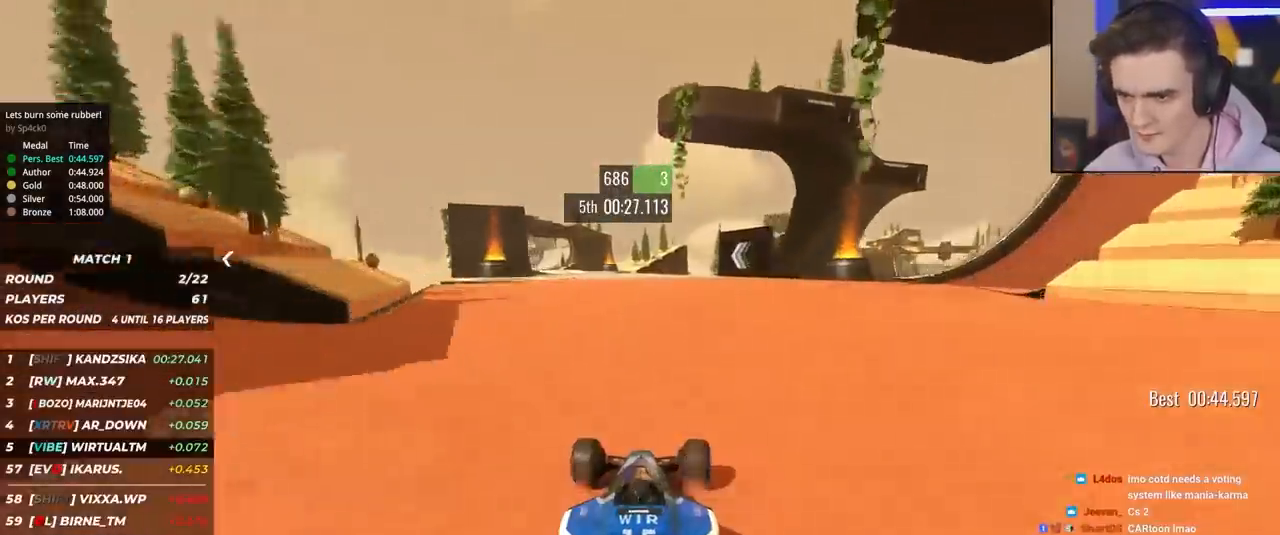
{"keys": ["up"], "events": [[17, "left", "down"], [167, "left", "up"]]}
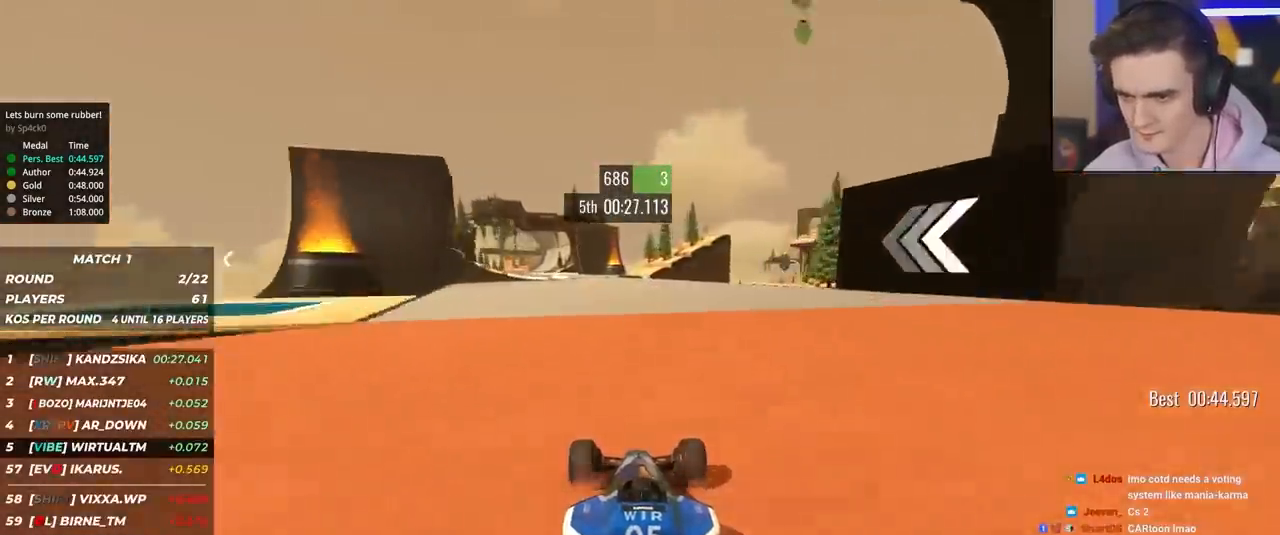
{"keys": ["left", "up"], "events": [[33, "left", "down"], [183, "left", "up"], [317, "left", "down"], [367, "left", "up"], [467, "left", "down"]]}
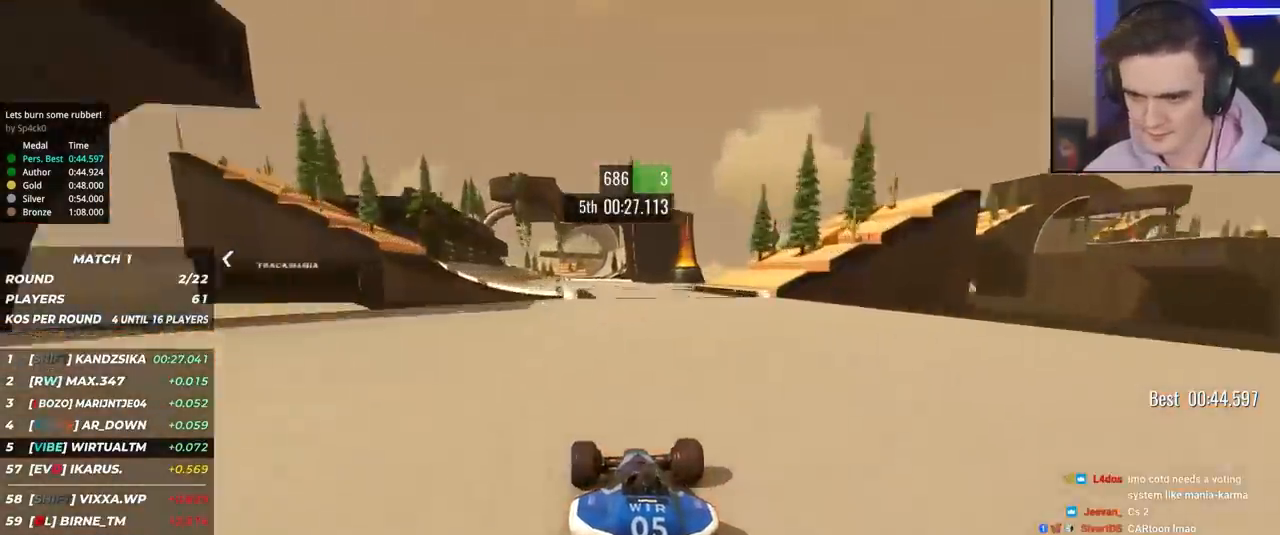
{"keys": ["left", "up"], "events": [[100, "left", "up"], [200, "left", "down"], [333, "left", "up"], [433, "left", "down"]]}
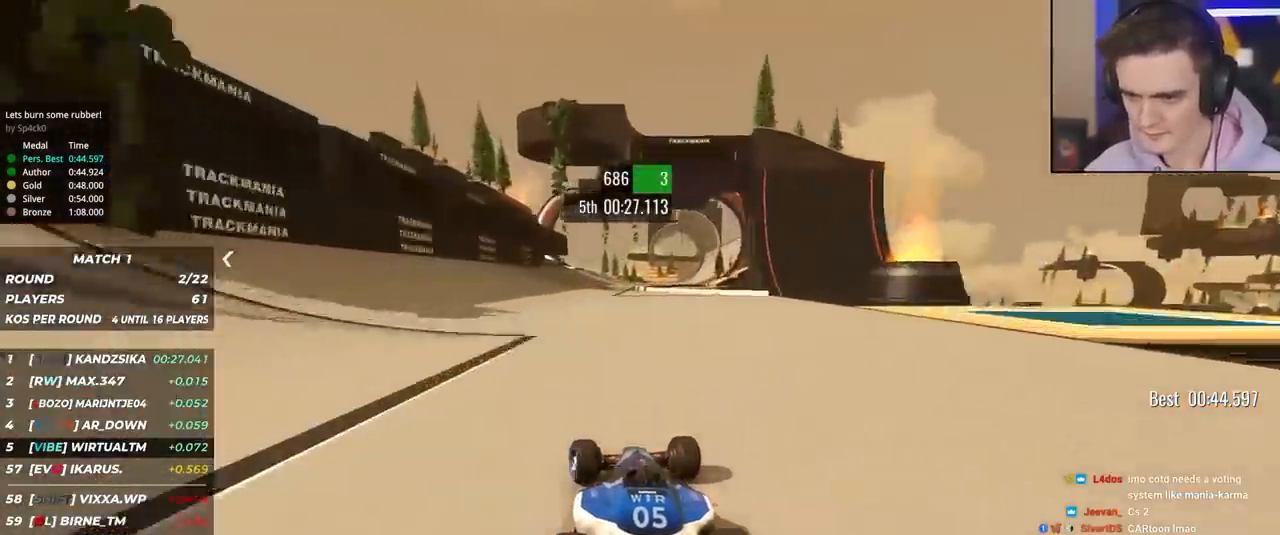
{"keys": ["right", "up"], "events": [[17, "left", "up"], [250, "right", "down"]]}
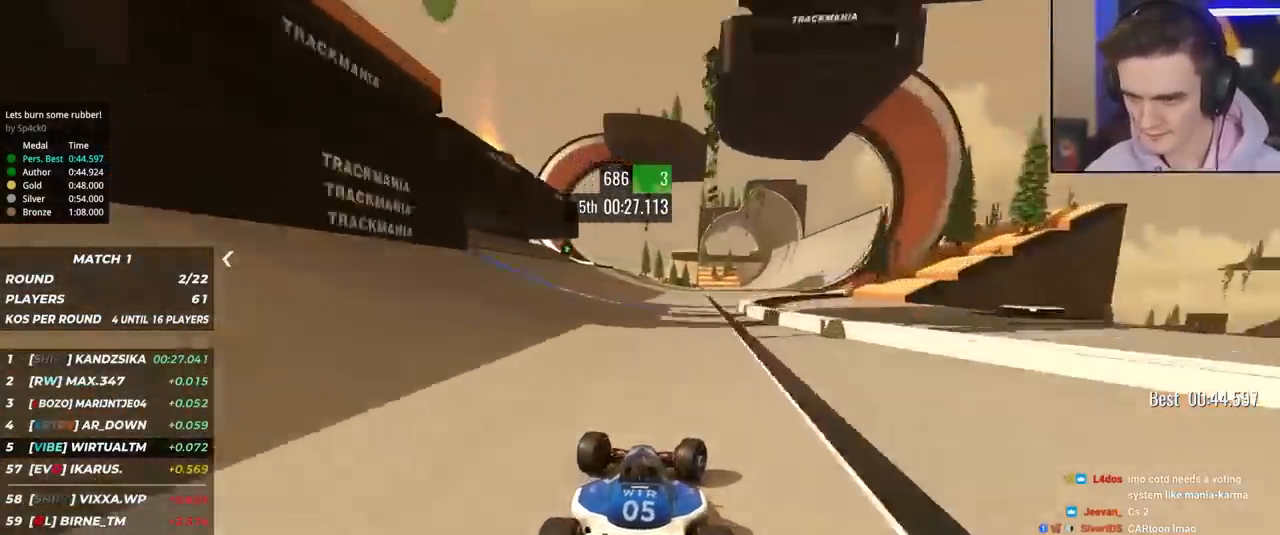
{"keys": ["up"], "events": [[133, "right", "up"], [217, "right", "down"], [317, "right", "up"], [400, "right", "down"], [500, "right", "up"]]}
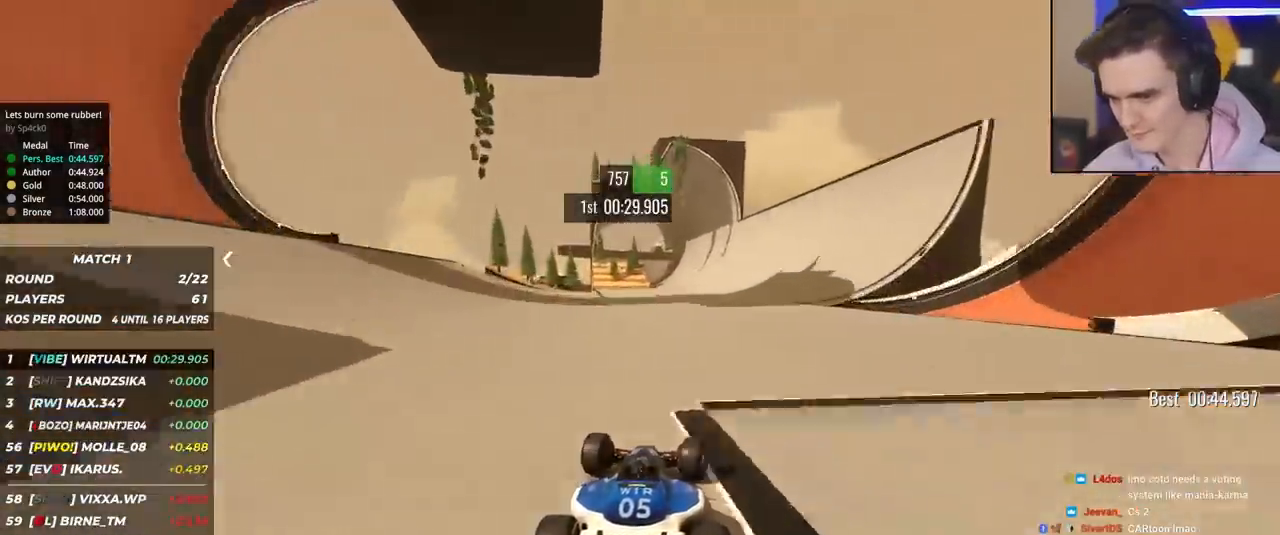
{"keys": ["right", "up"], "events": [[50, "right", "down"], [150, "right", "up"], [233, "right", "down"], [333, "right", "up"], [467, "right", "down"]]}
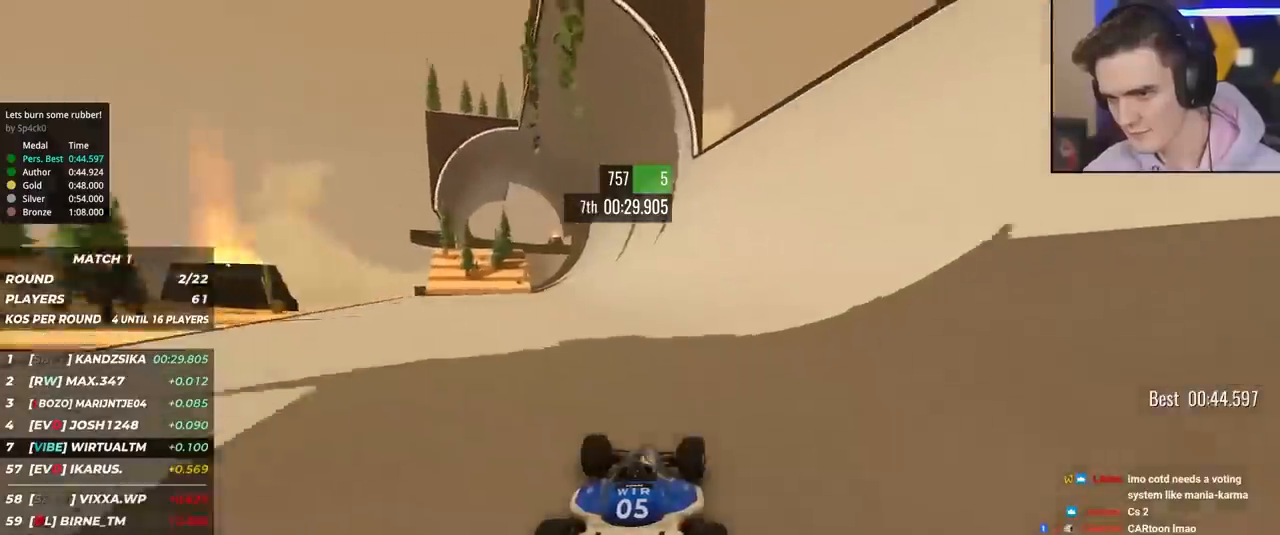
{"keys": ["up"], "events": [[17, "right", "up"], [167, "right", "down"], [200, "right", "up"], [350, "right", "down"], [450, "right", "up"]]}
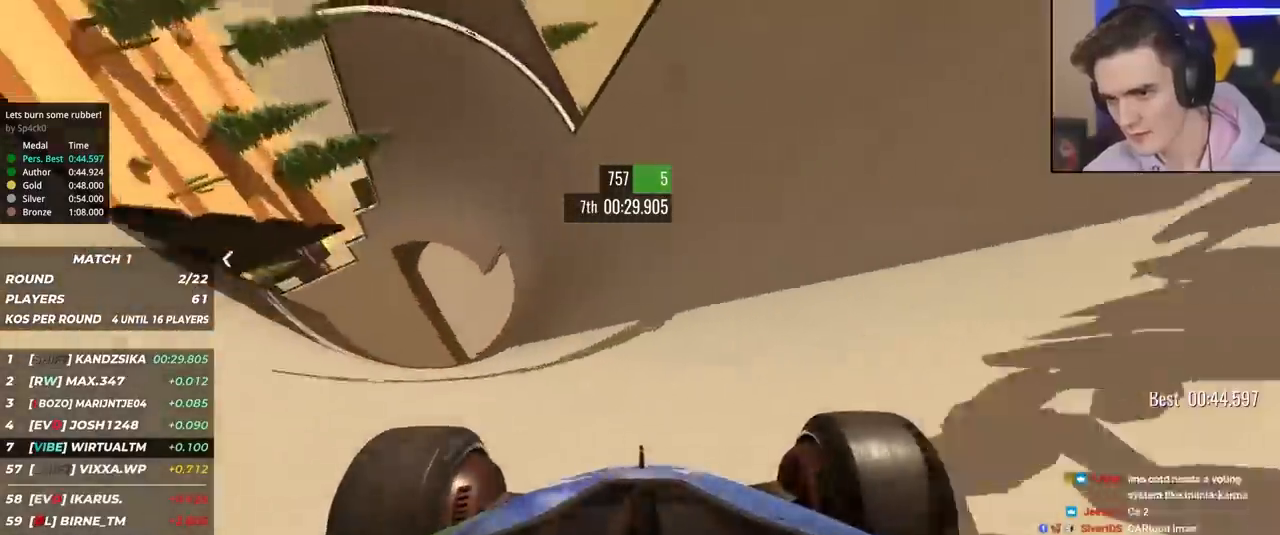
{"keys": ["up"], "events": [[183, "right", "down"], [267, "right", "up"], [367, "right", "down"], [500, "right", "up"]]}
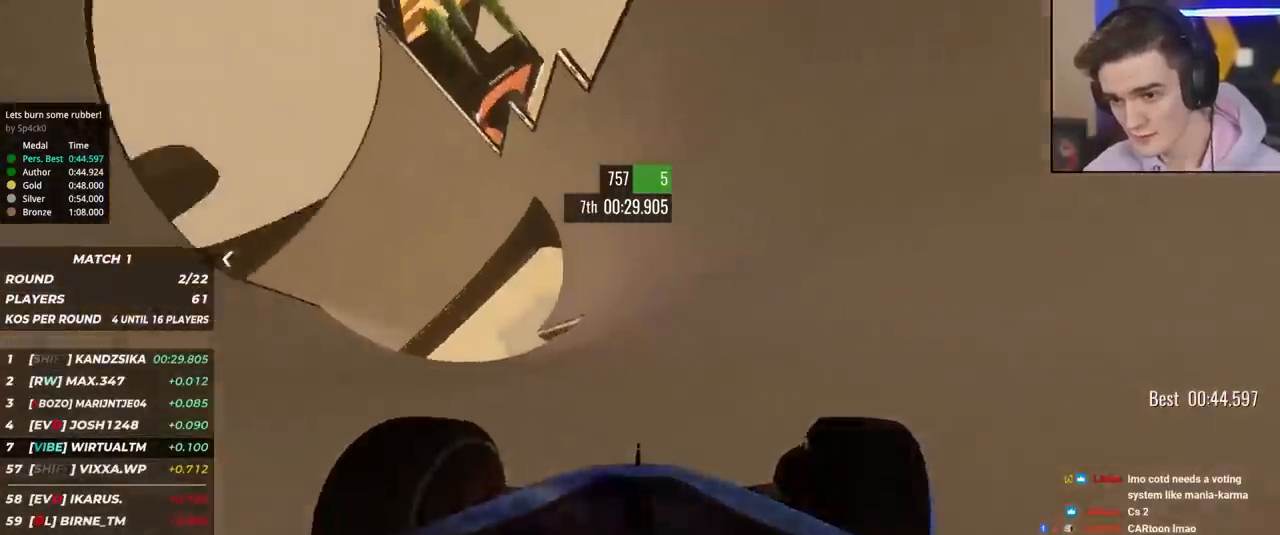
{"keys": ["right", "up"], "events": [[100, "right", "down"], [283, "right", "up"], [383, "right", "down"]]}
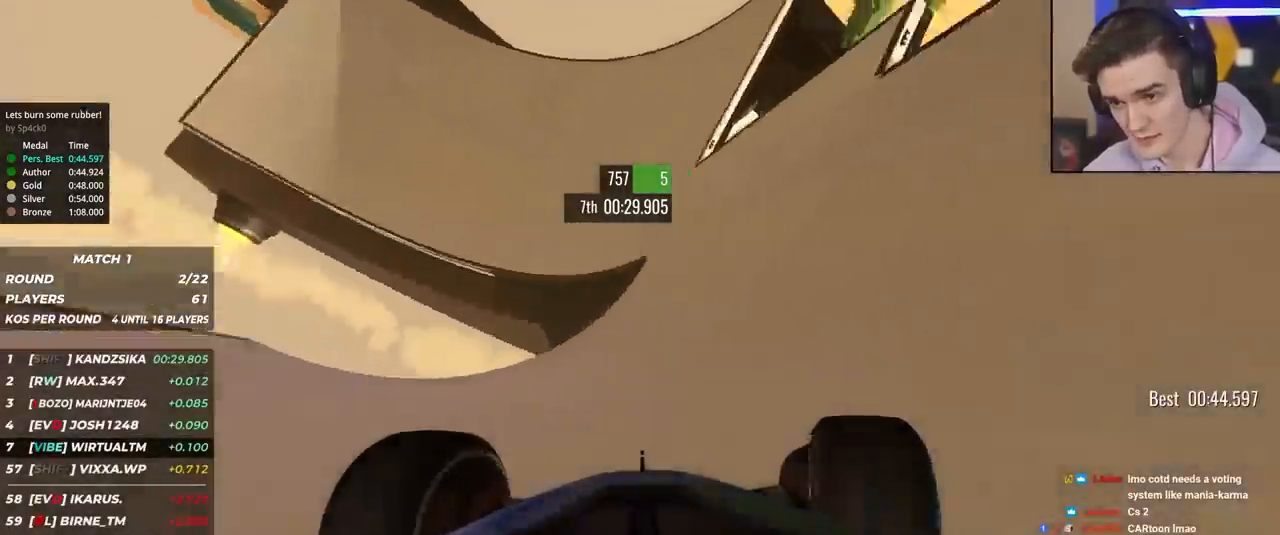
{"keys": ["right", "up"], "events": [[17, "right", "up"], [483, "right", "down"]]}
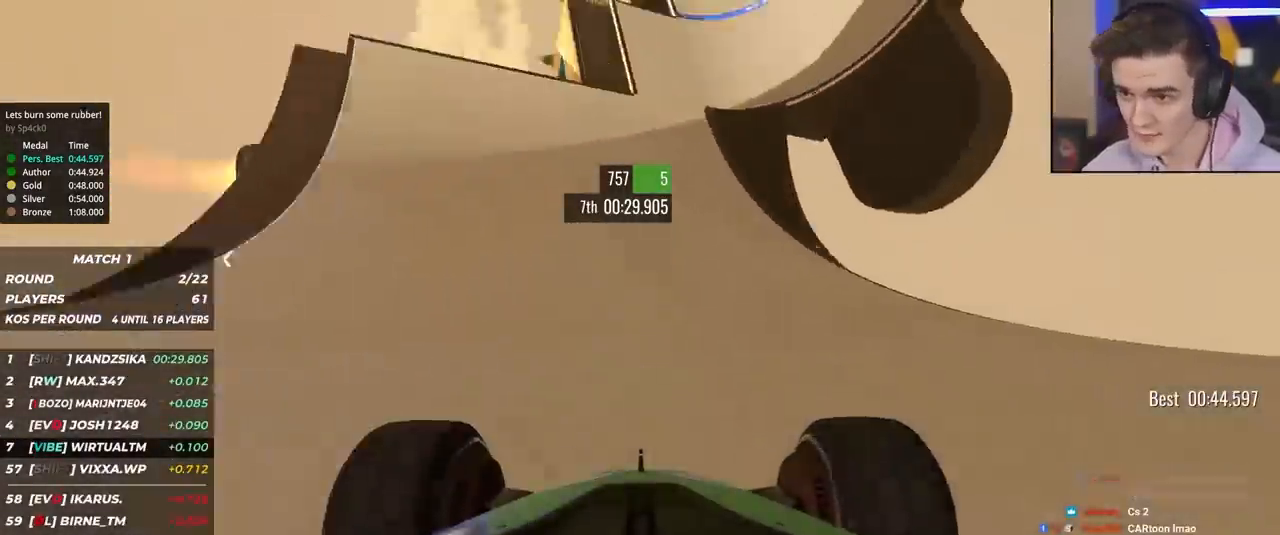
{"keys": ["up"], "events": [[83, "right", "up"], [317, "right", "down"], [417, "right", "up"]]}
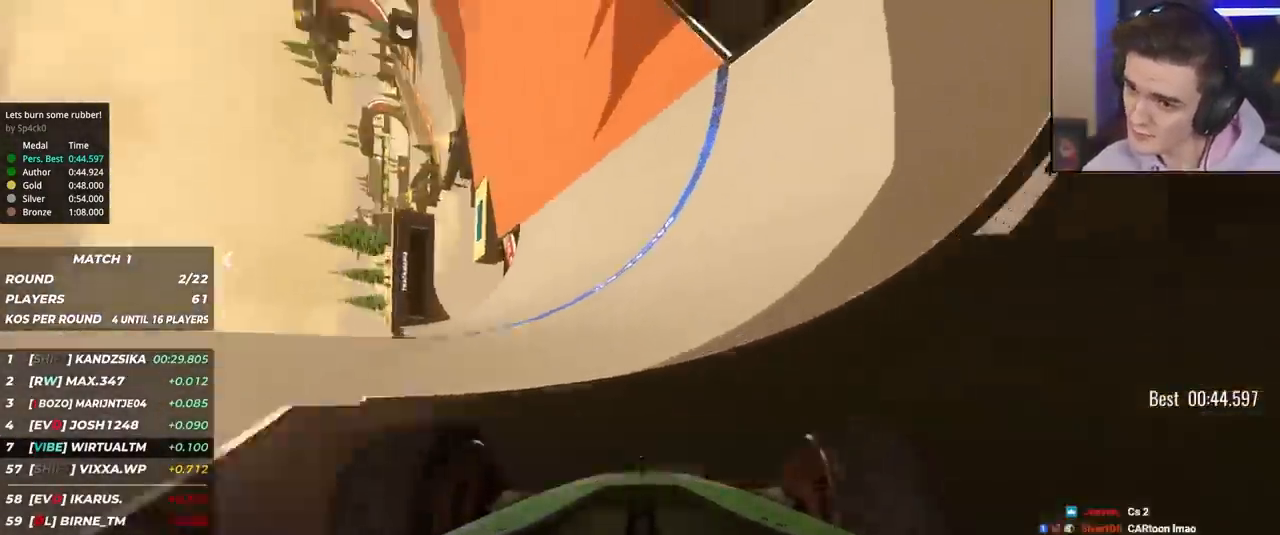
{"keys": ["up"], "events": [[50, "right", "down"], [133, "right", "up"], [233, "right", "down"], [467, "right", "up"]]}
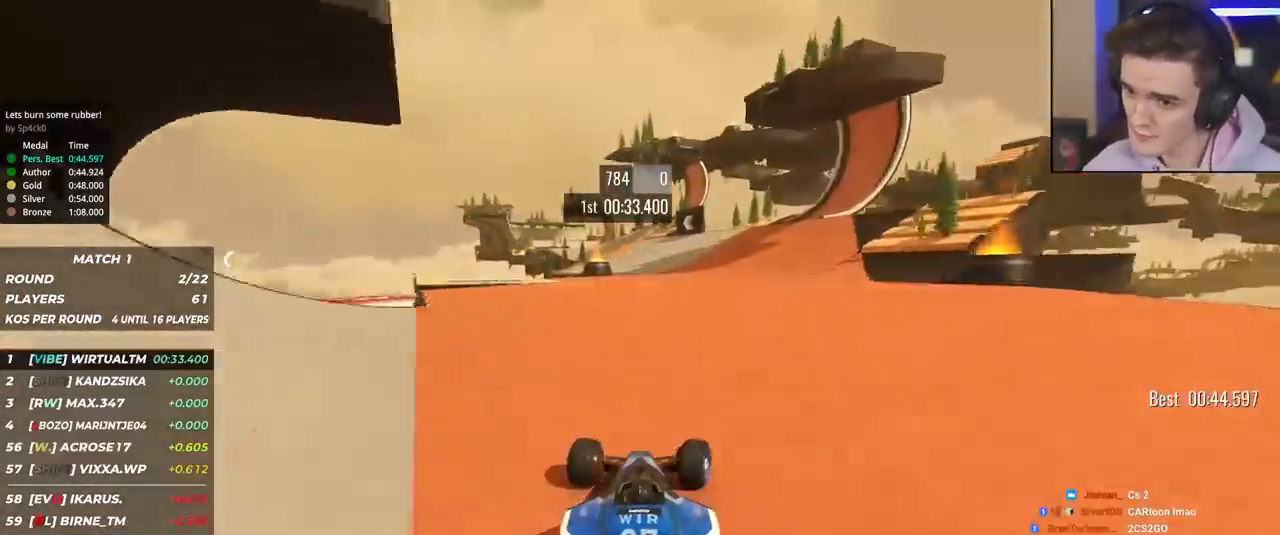
{"keys": ["left", "up"], "events": [[167, "right", "down"], [250, "right", "up"], [400, "left", "down"]]}
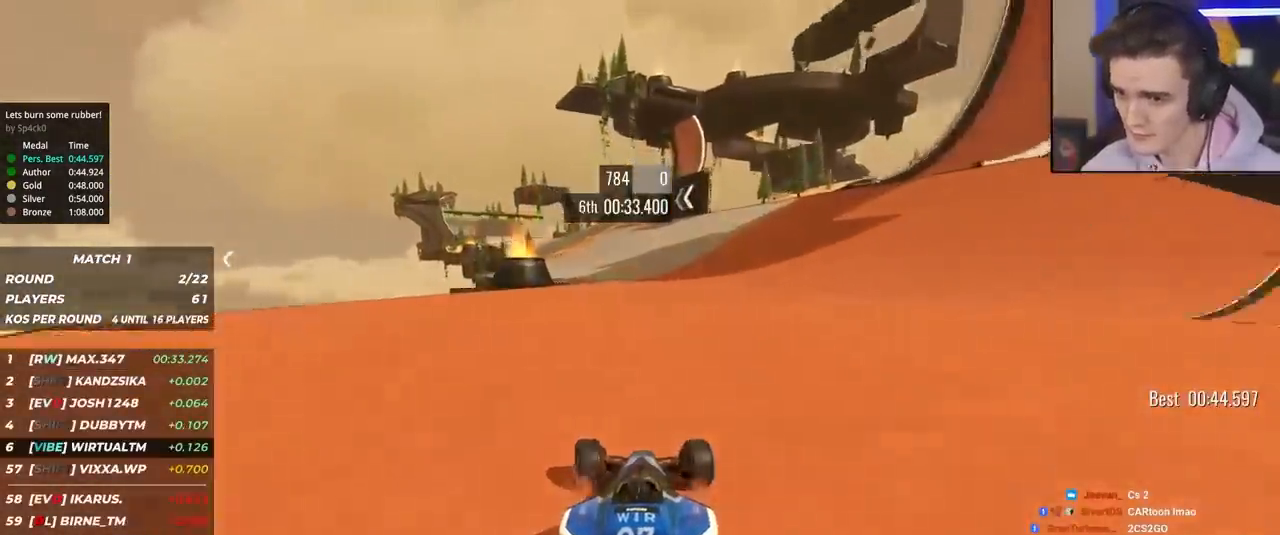
{"keys": ["left", "up"], "events": [[83, "left", "up"], [450, "left", "down"]]}
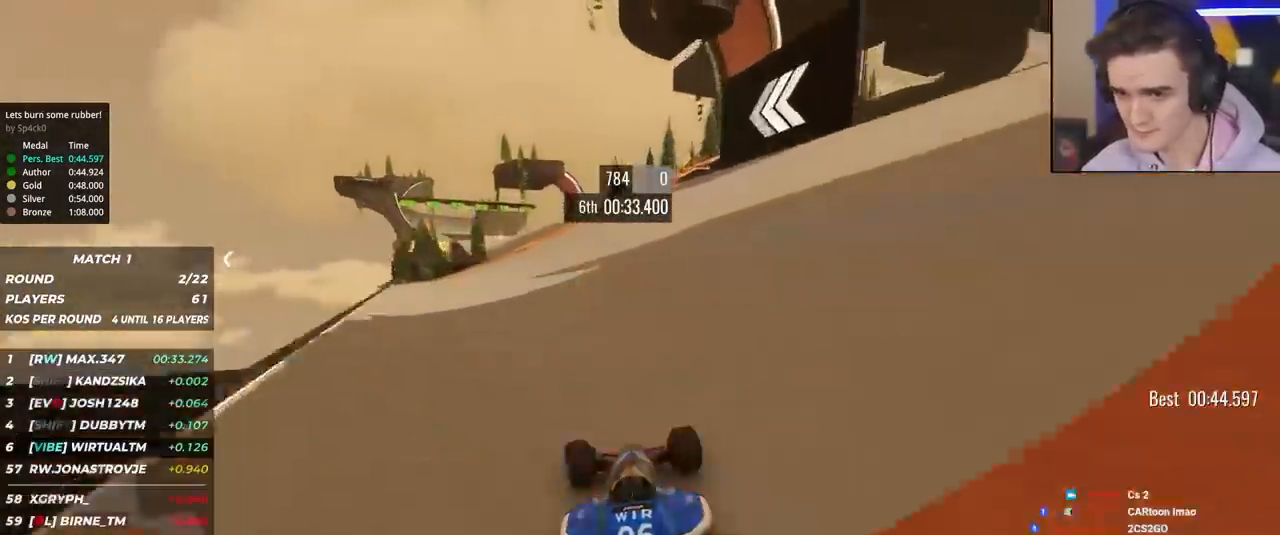
{"keys": ["up"], "events": [[50, "left", "up"], [150, "left", "down"], [233, "left", "up"], [333, "left", "down"], [433, "left", "up"]]}
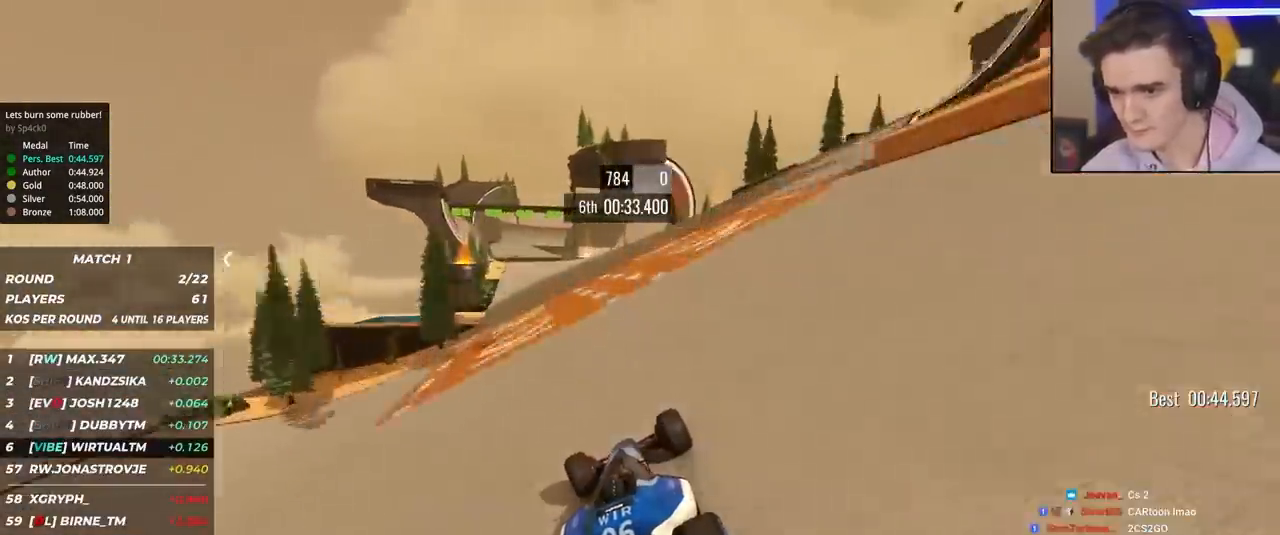
{"keys": ["up"], "events": [[17, "left", "down"], [117, "left", "up"], [217, "left", "down"], [300, "left", "up"], [400, "left", "down"], [483, "left", "up"]]}
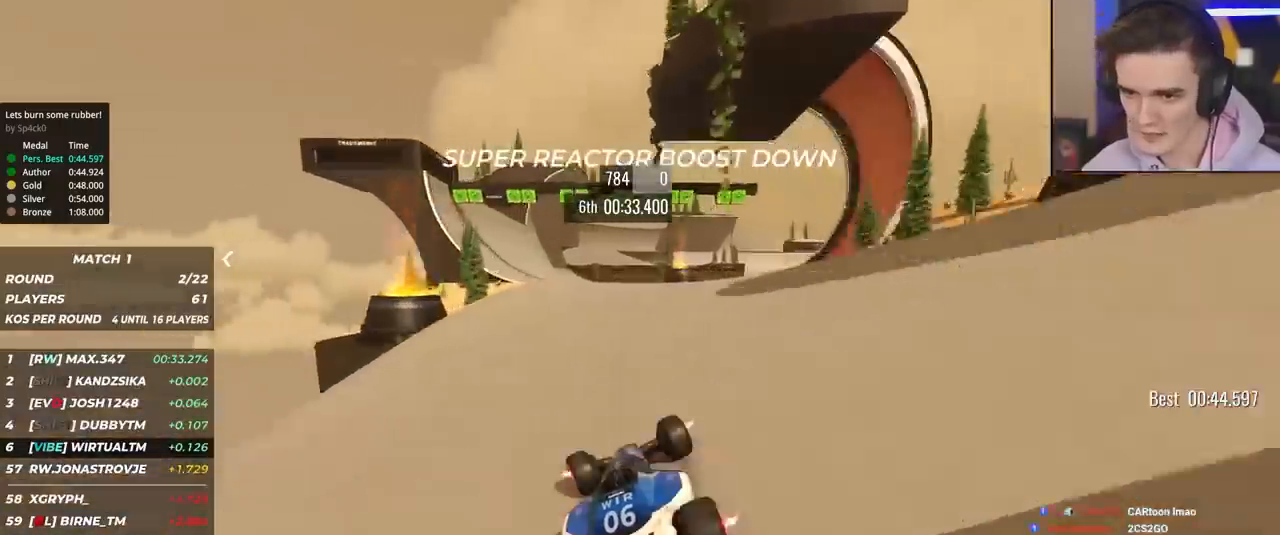
{"keys": ["left", "up"], "events": [[83, "left", "down"], [183, "left", "up"], [317, "left", "down"], [417, "left", "up"], [500, "left", "down"]]}
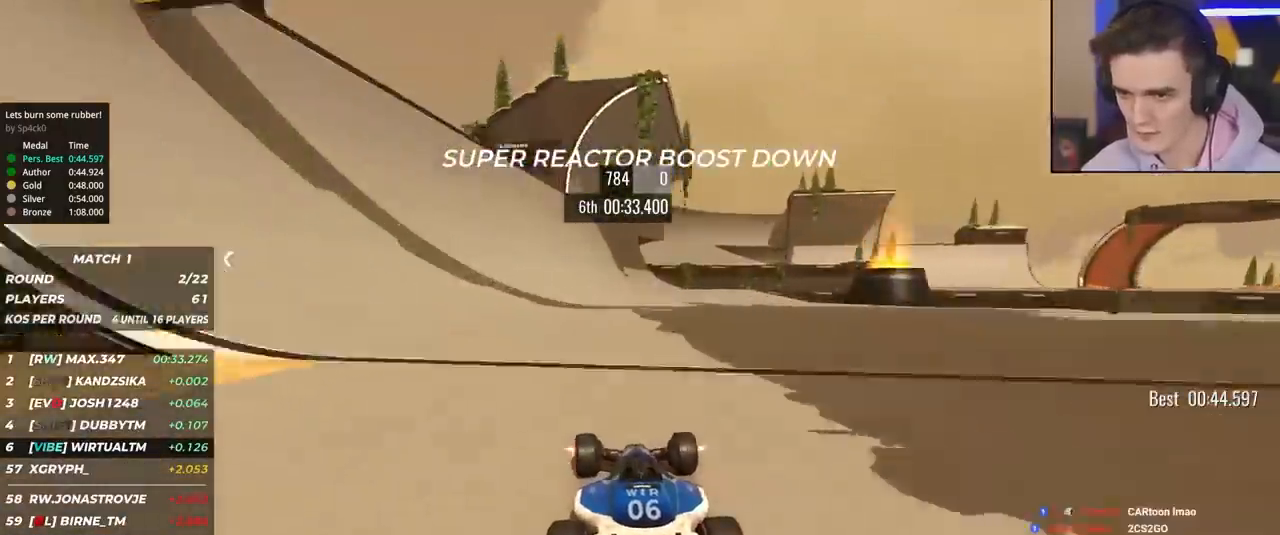
{"keys": ["up"], "events": [[50, "left", "up"], [200, "left", "down"], [233, "left", "up"], [333, "right", "down"], [433, "right", "up"]]}
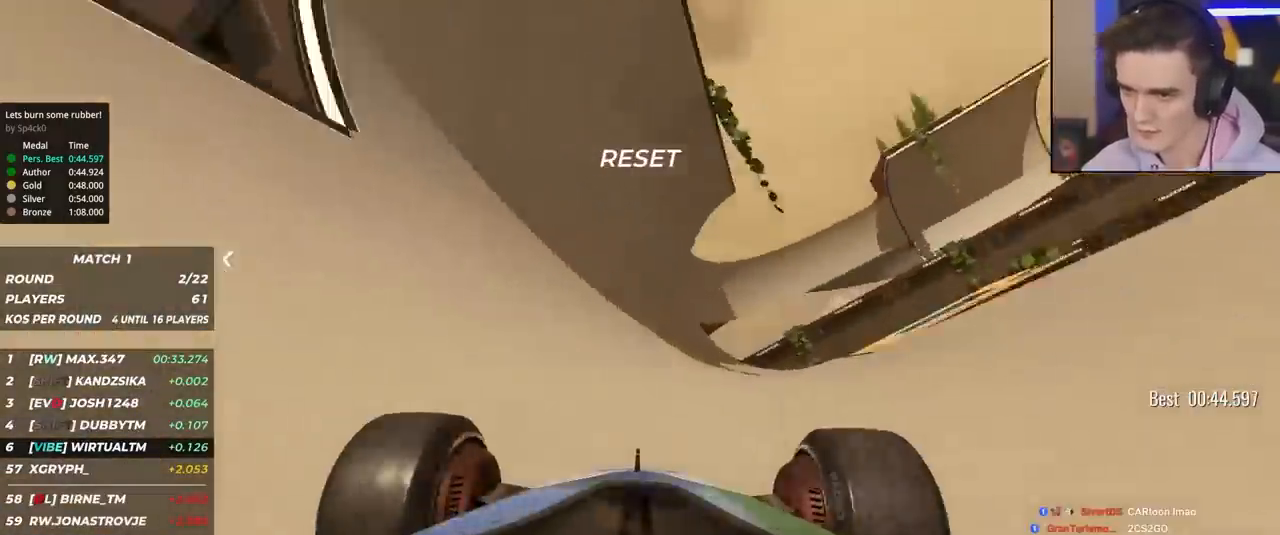
{"keys": ["up"], "events": []}